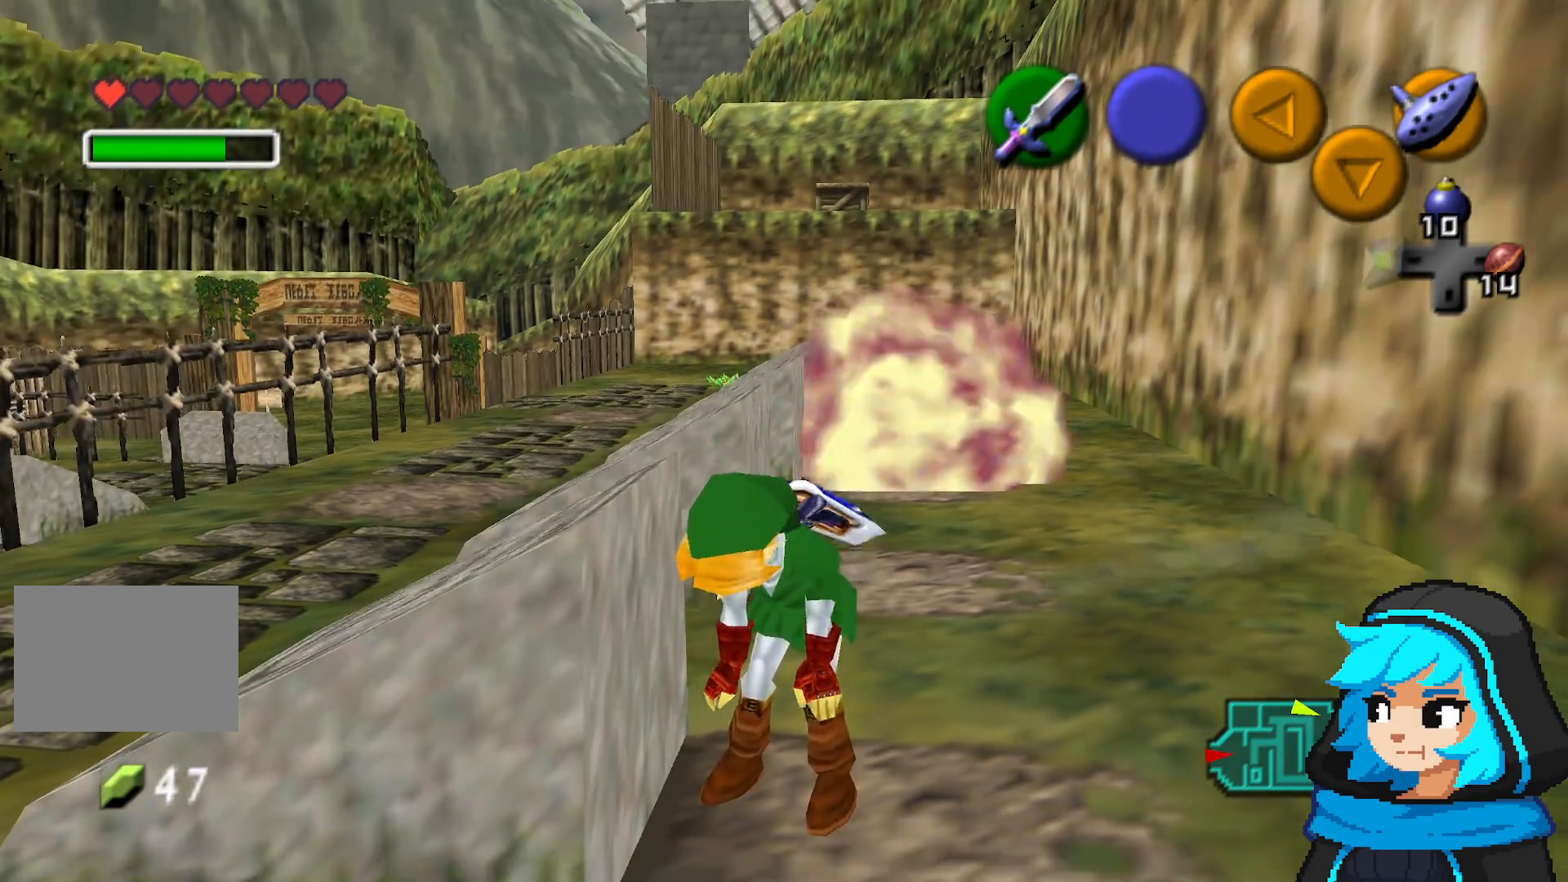
Gameplay with a controller (Nintendo layout); each line is a JSON object with the inputs held at the frame after it (dt_ms = milliseconds from this image to that frame). "events" lists button and stick changes between this image and that frame as [ms after this image, input, new state], when the widget could be followed in between. Not read: L3 R3.
{"dt_ms": 1000, "buttons": [], "left_stick": "up-left"}
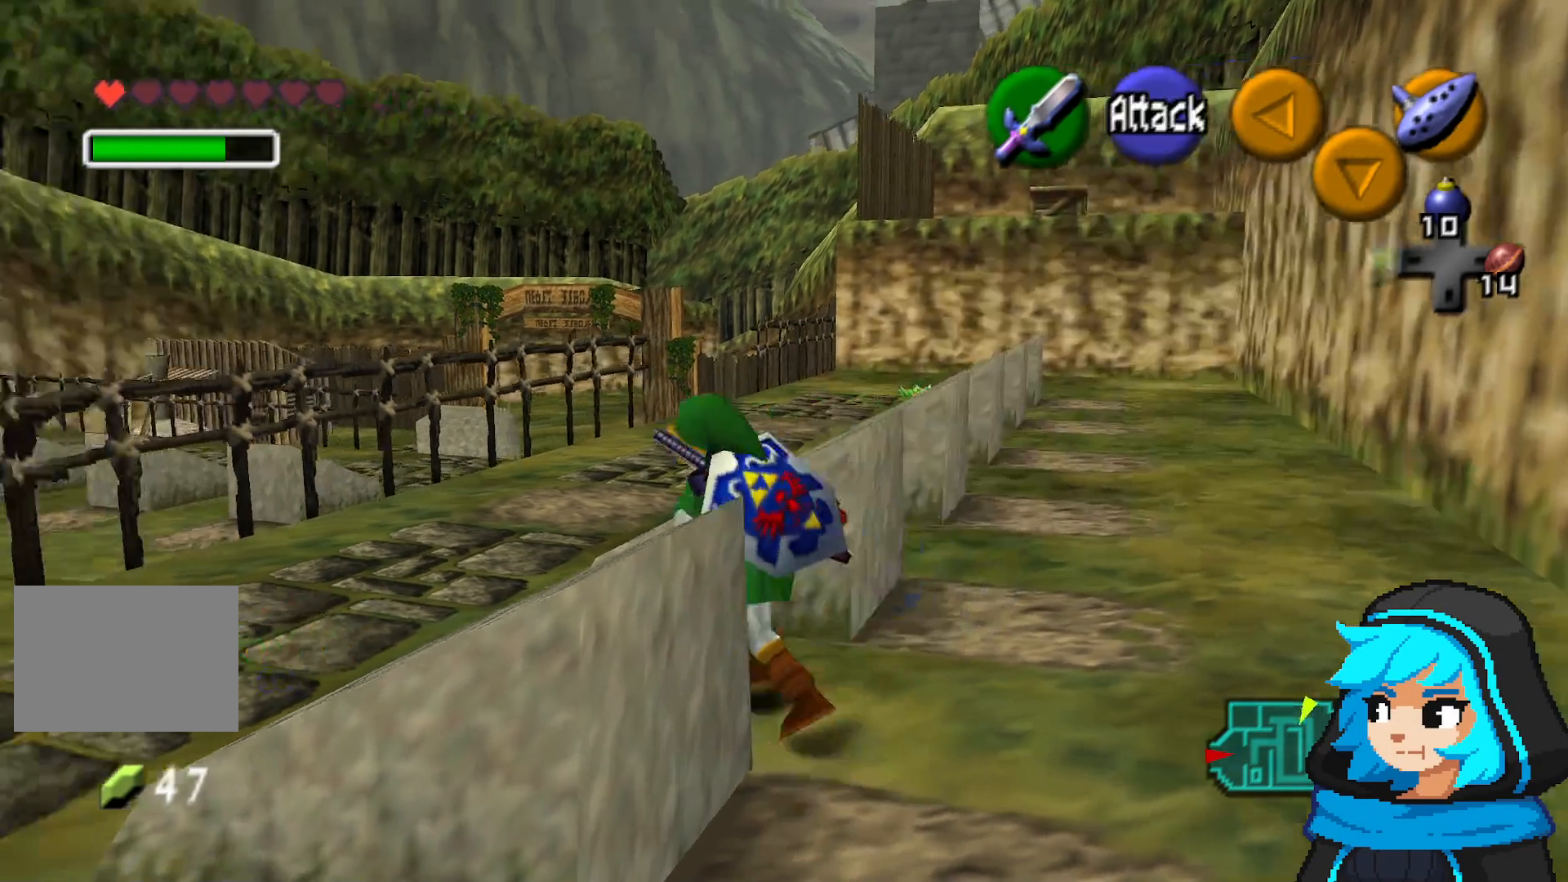
{"dt_ms": 1000, "buttons": [], "left_stick": "up-left"}
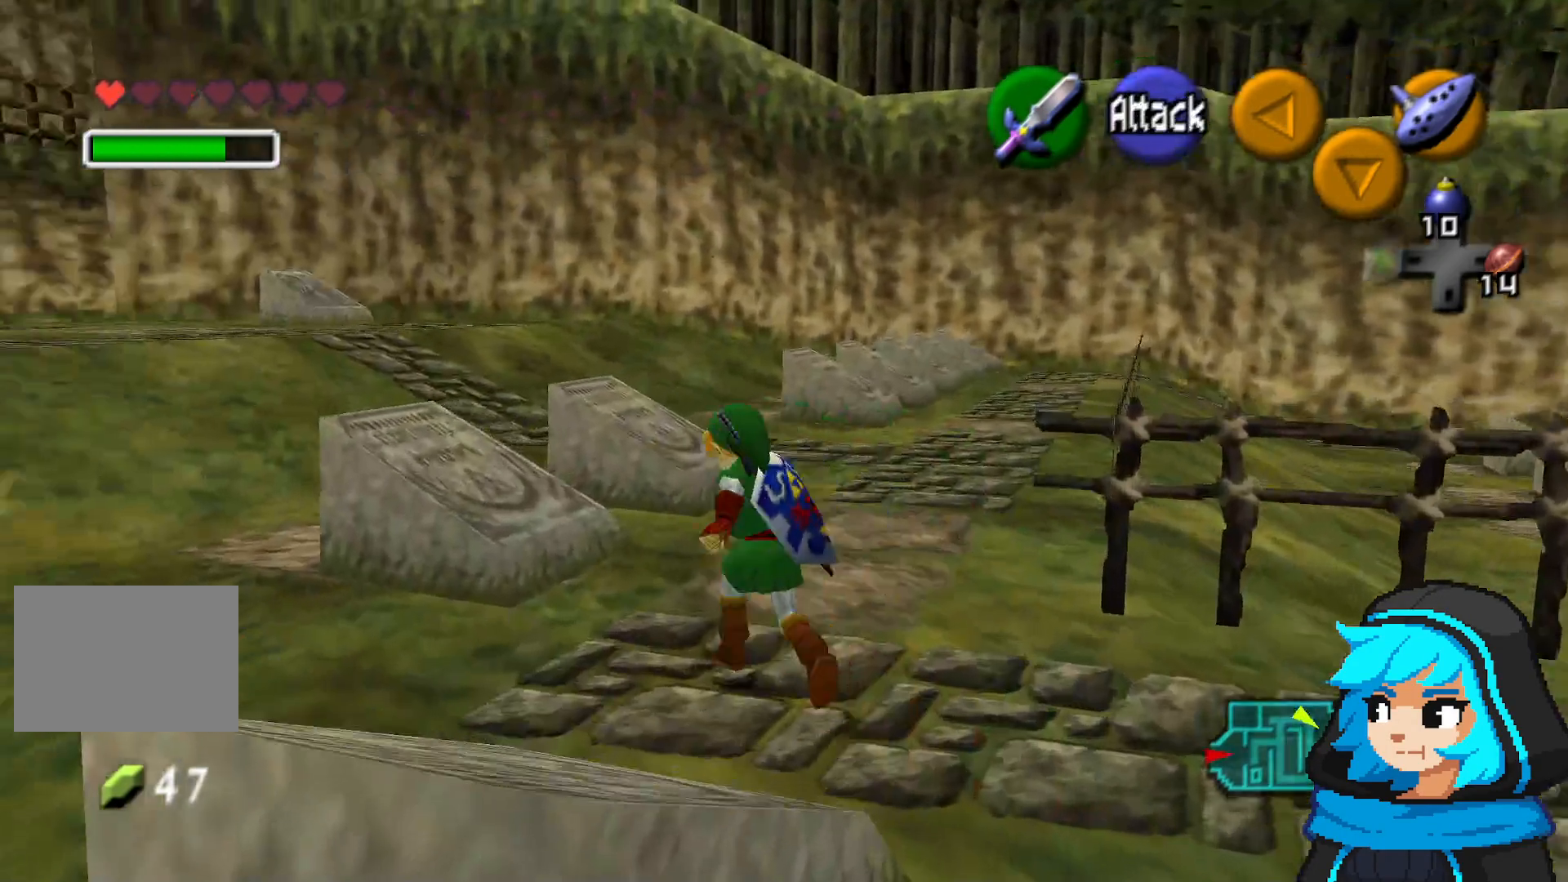
{"dt_ms": 500, "buttons": [], "left_stick": "up"}
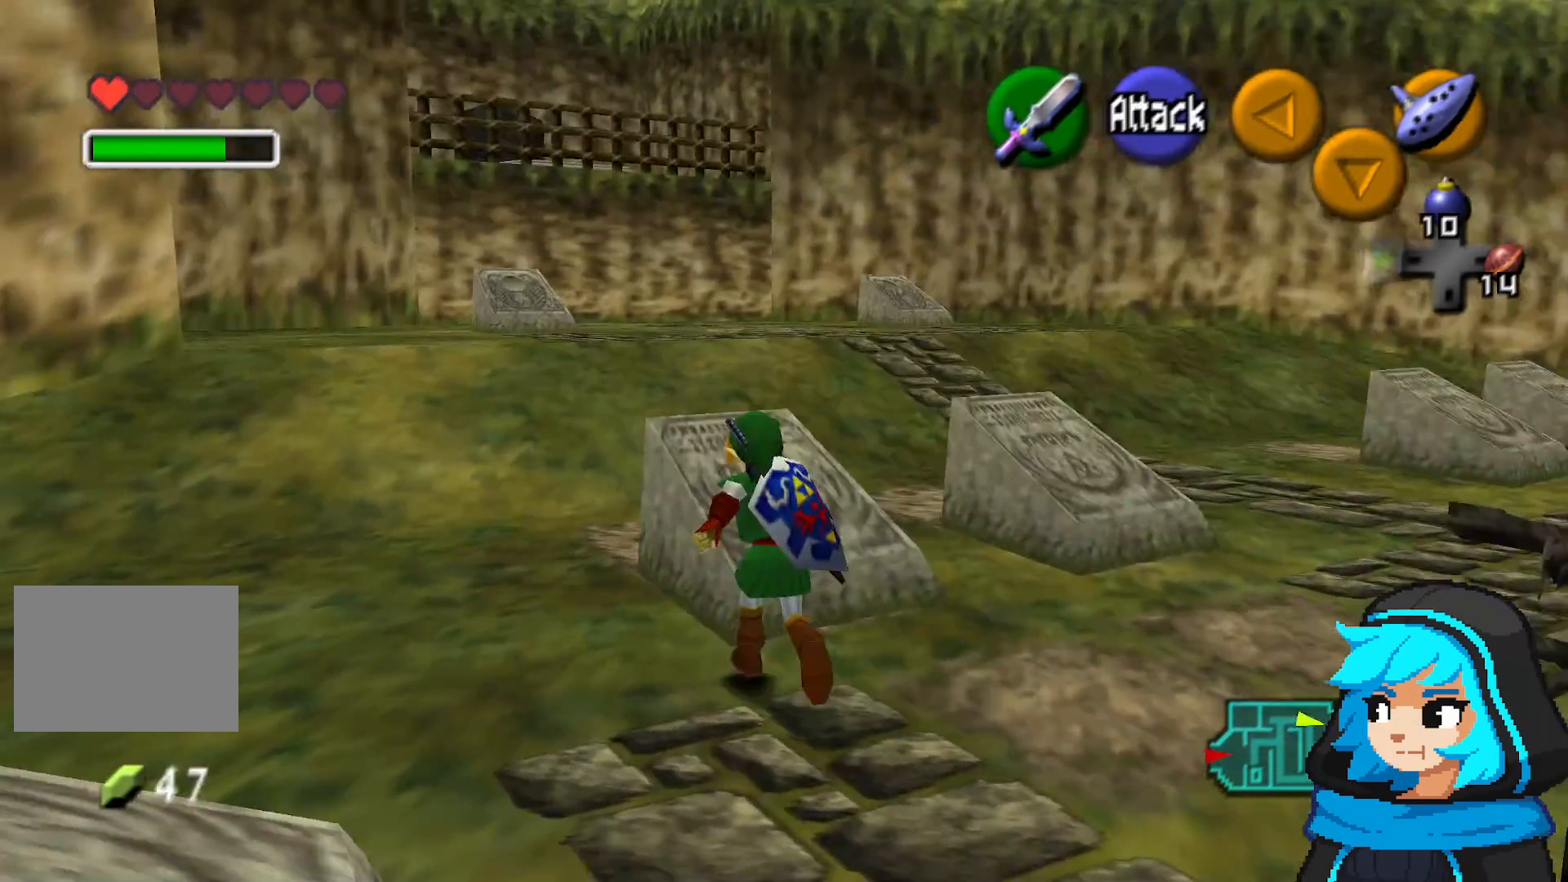
{"dt_ms": 500, "buttons": [], "left_stick": "up", "events": []}
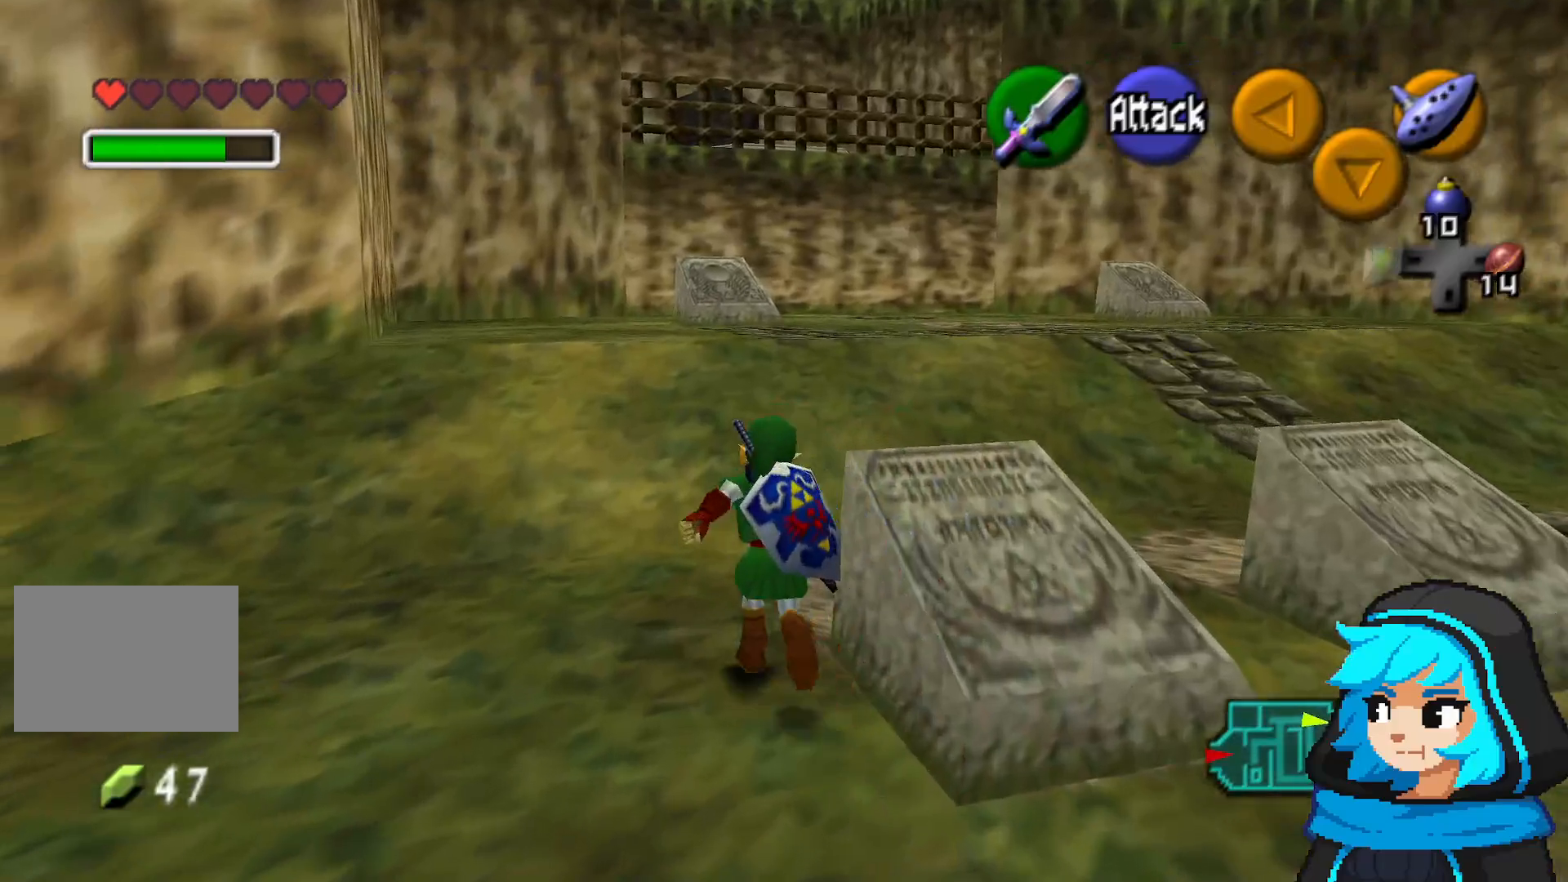
{"dt_ms": 500, "buttons": [], "left_stick": "up", "events": []}
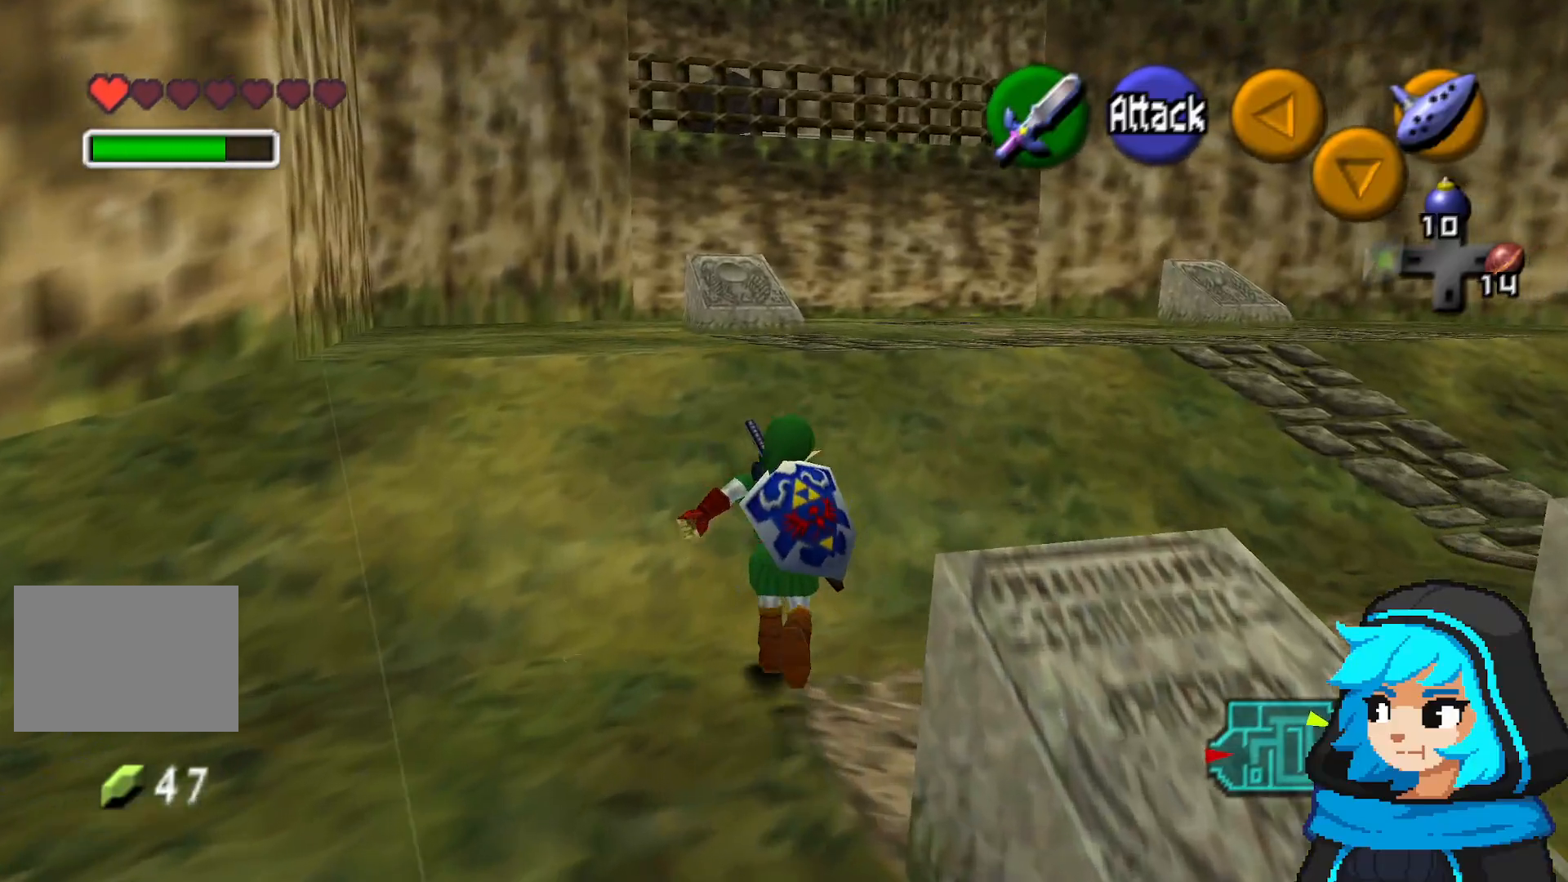
{"dt_ms": 1000, "buttons": [], "left_stick": "up"}
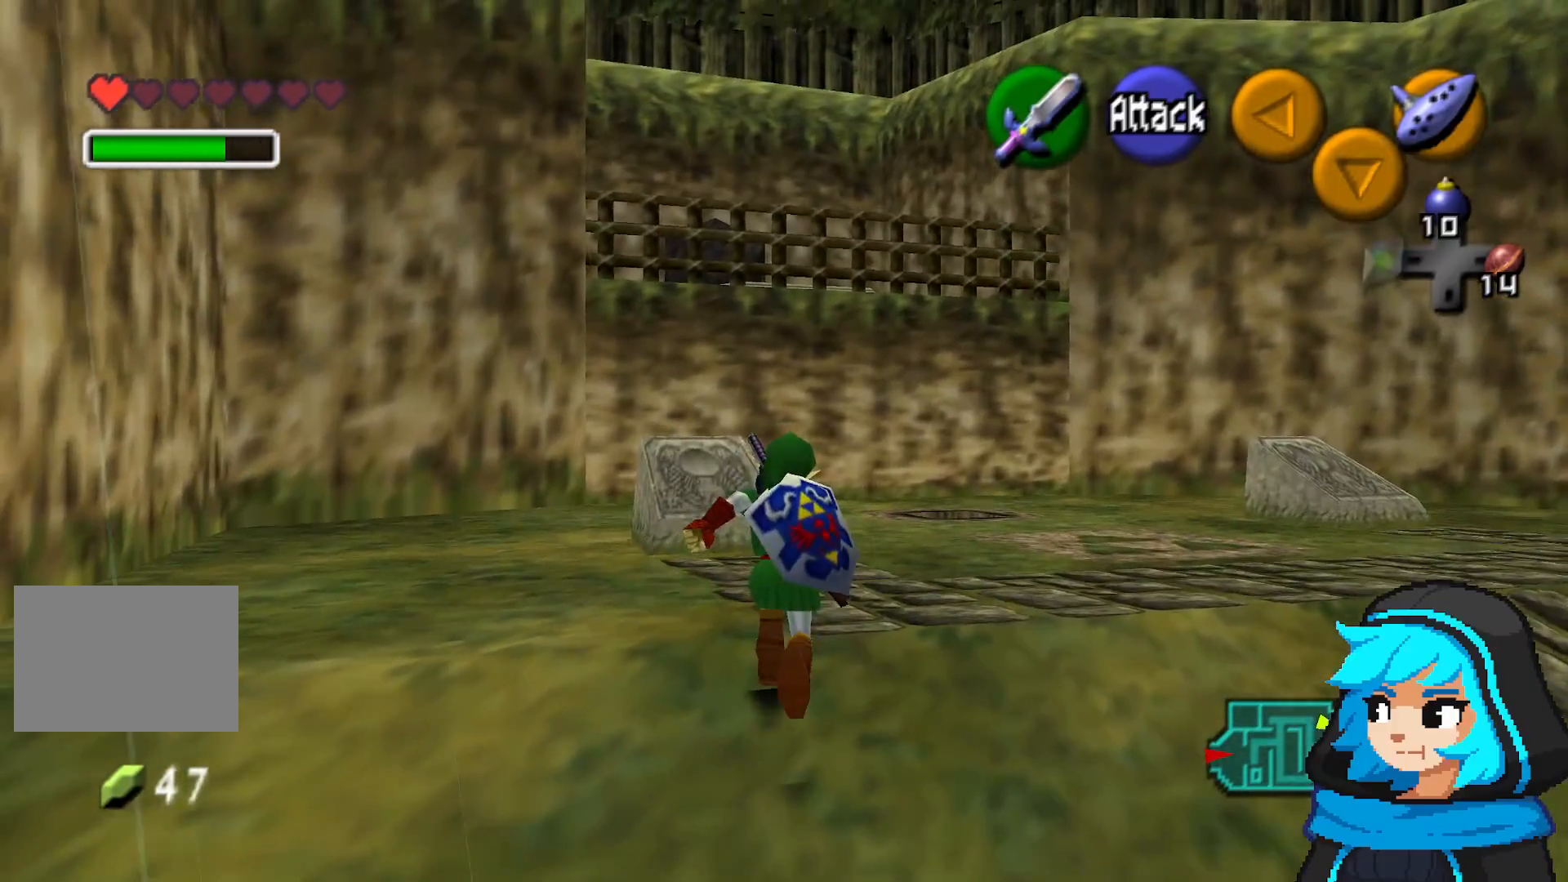
{"dt_ms": 500, "buttons": [], "left_stick": "up-right", "events": [[250, "left_stick", "up-right"]]}
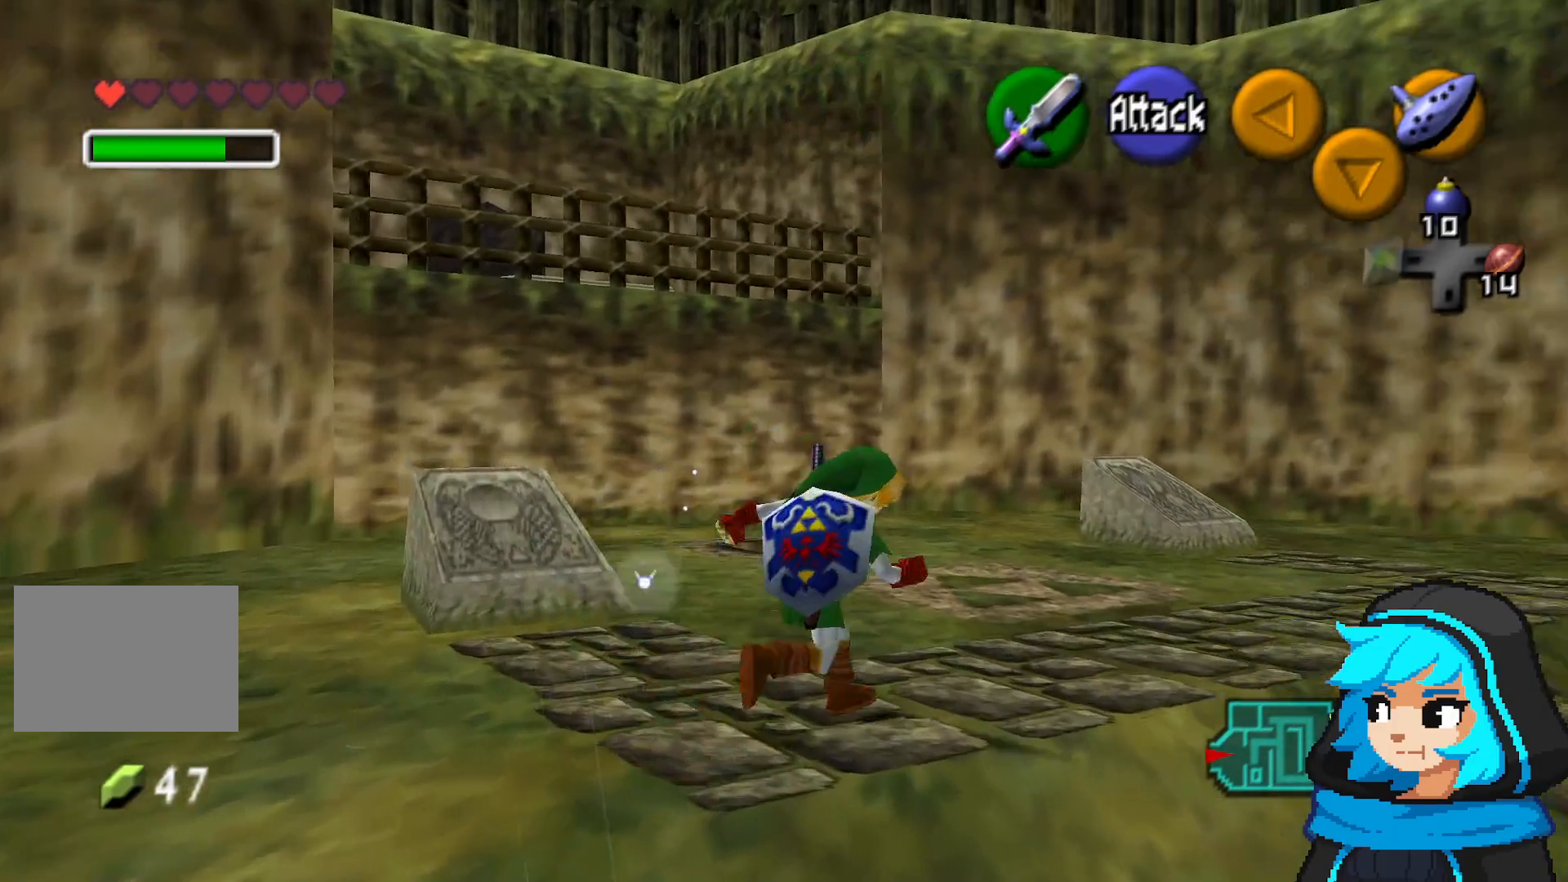
{"dt_ms": 500, "buttons": [], "left_stick": "up-right"}
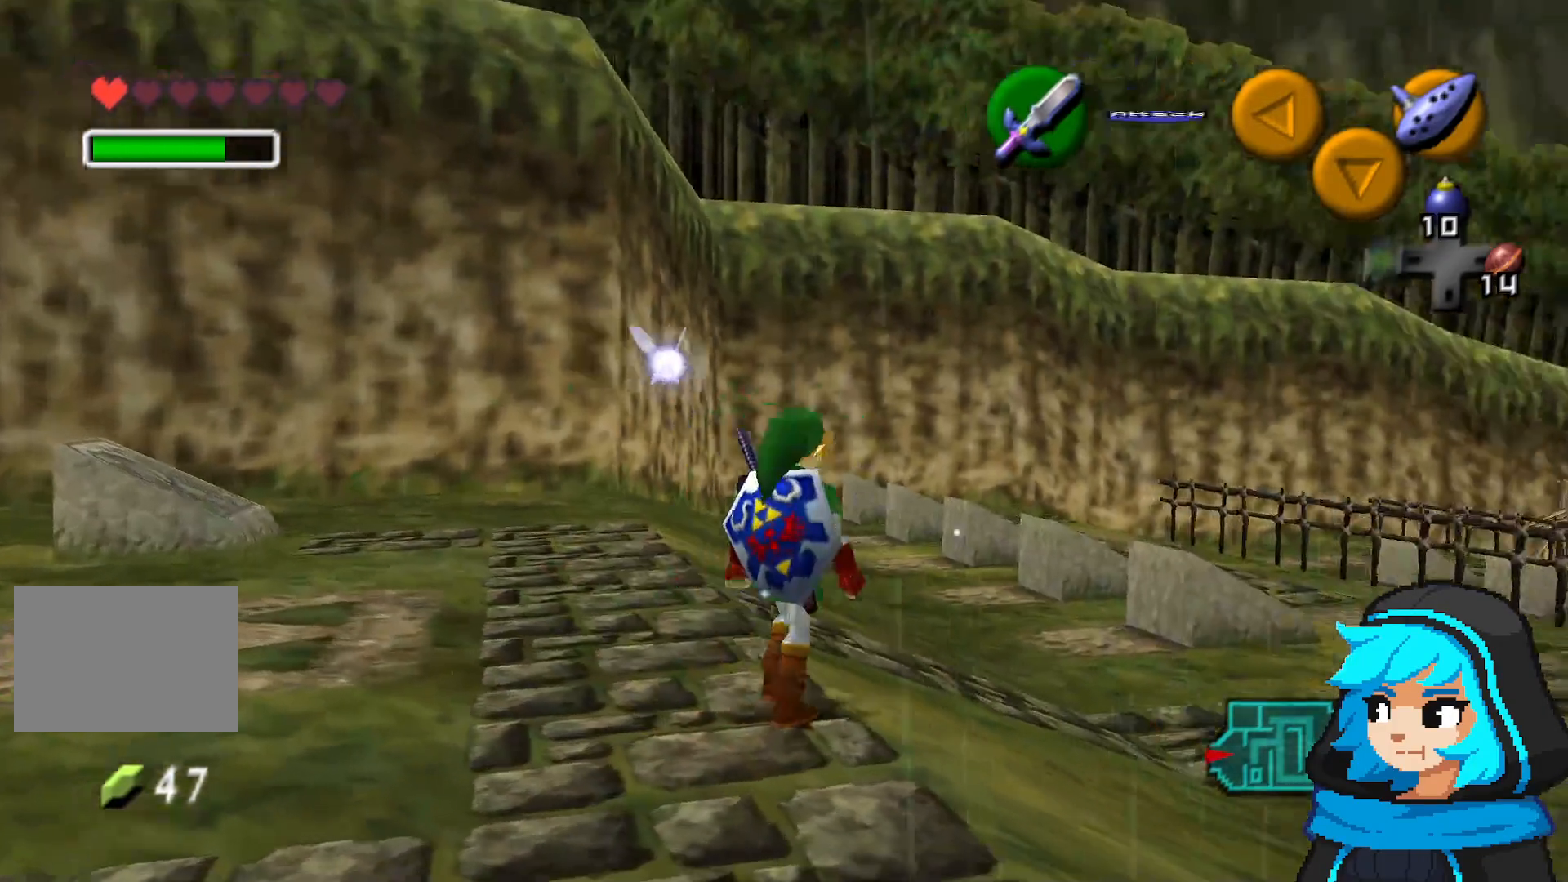
{"dt_ms": 500, "buttons": [], "left_stick": "center", "events": [[350, "left_stick", "up"], [400, "left_stick", "center"]]}
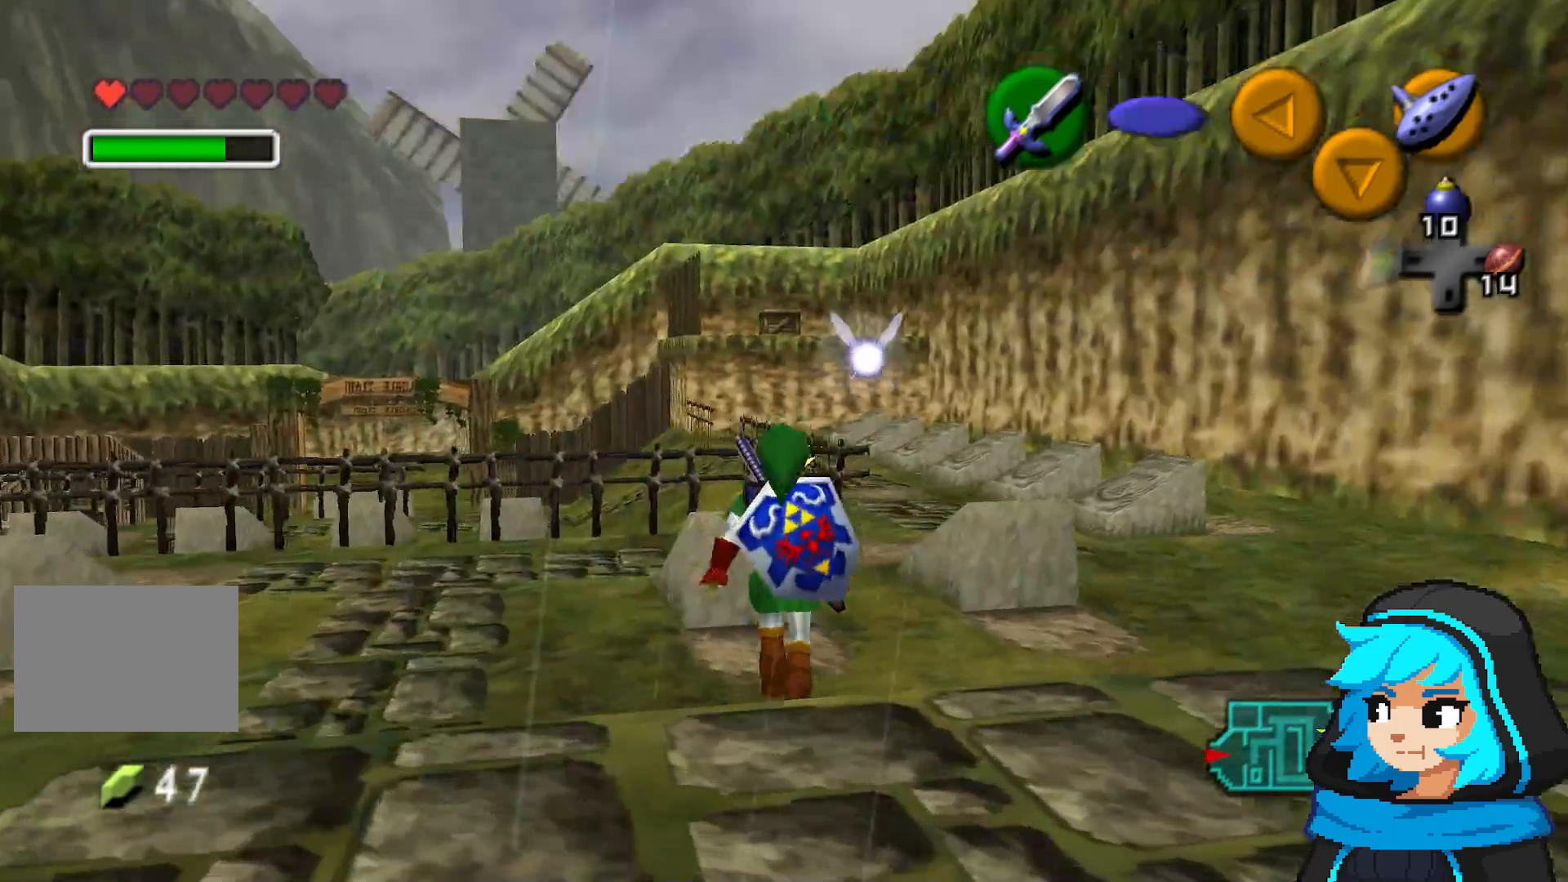
{"dt_ms": 500, "buttons": [], "left_stick": "center", "events": []}
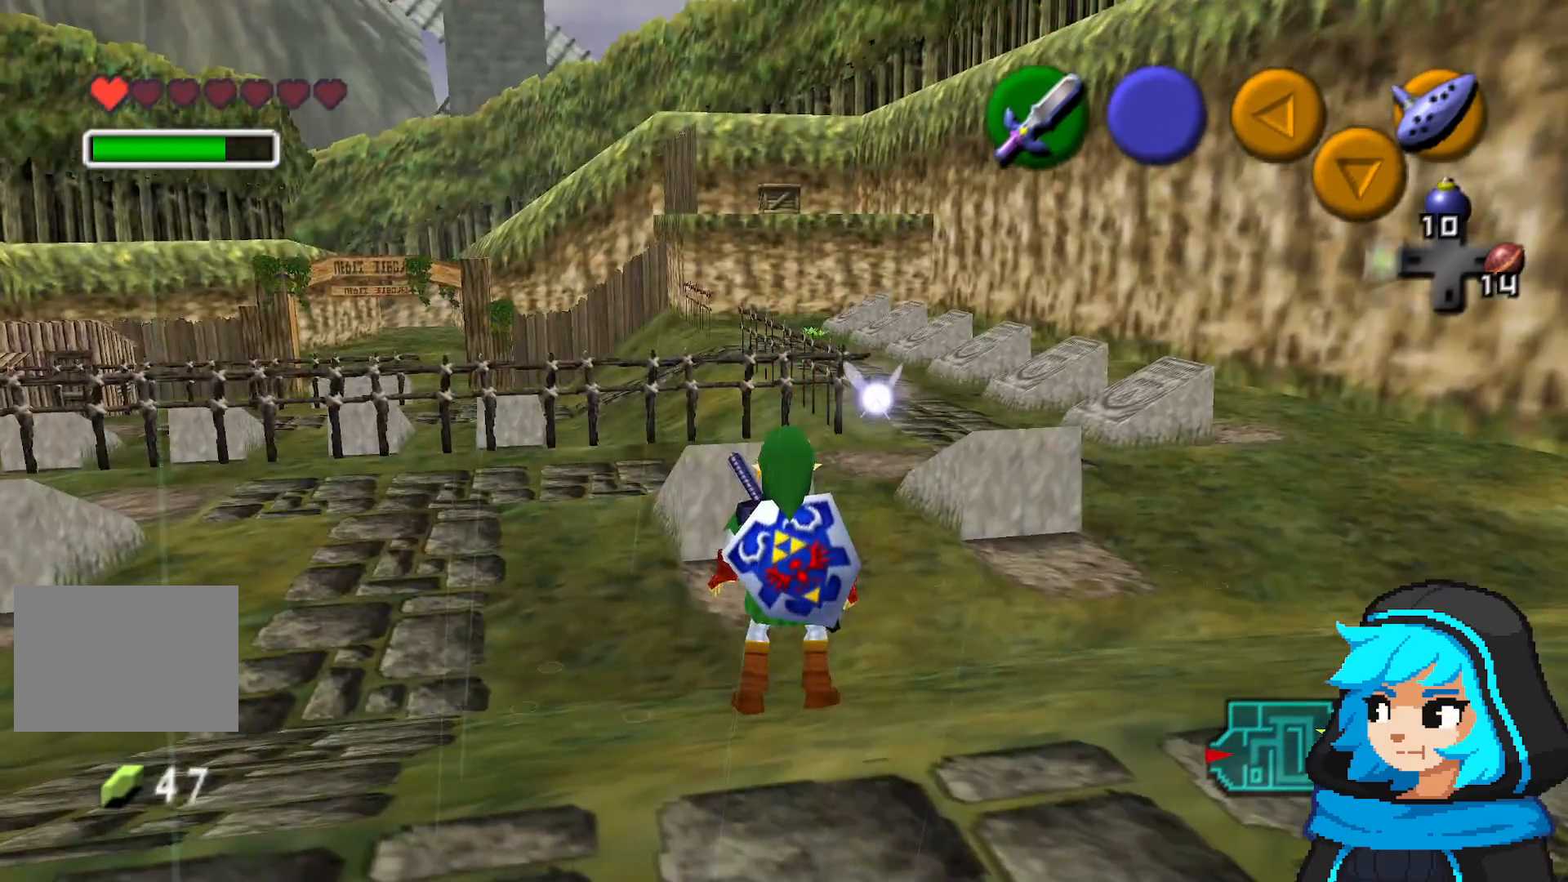
{"dt_ms": 500, "buttons": [], "left_stick": "up-left", "events": [[200, "left_stick", "left"], [400, "left_stick", "up-left"]]}
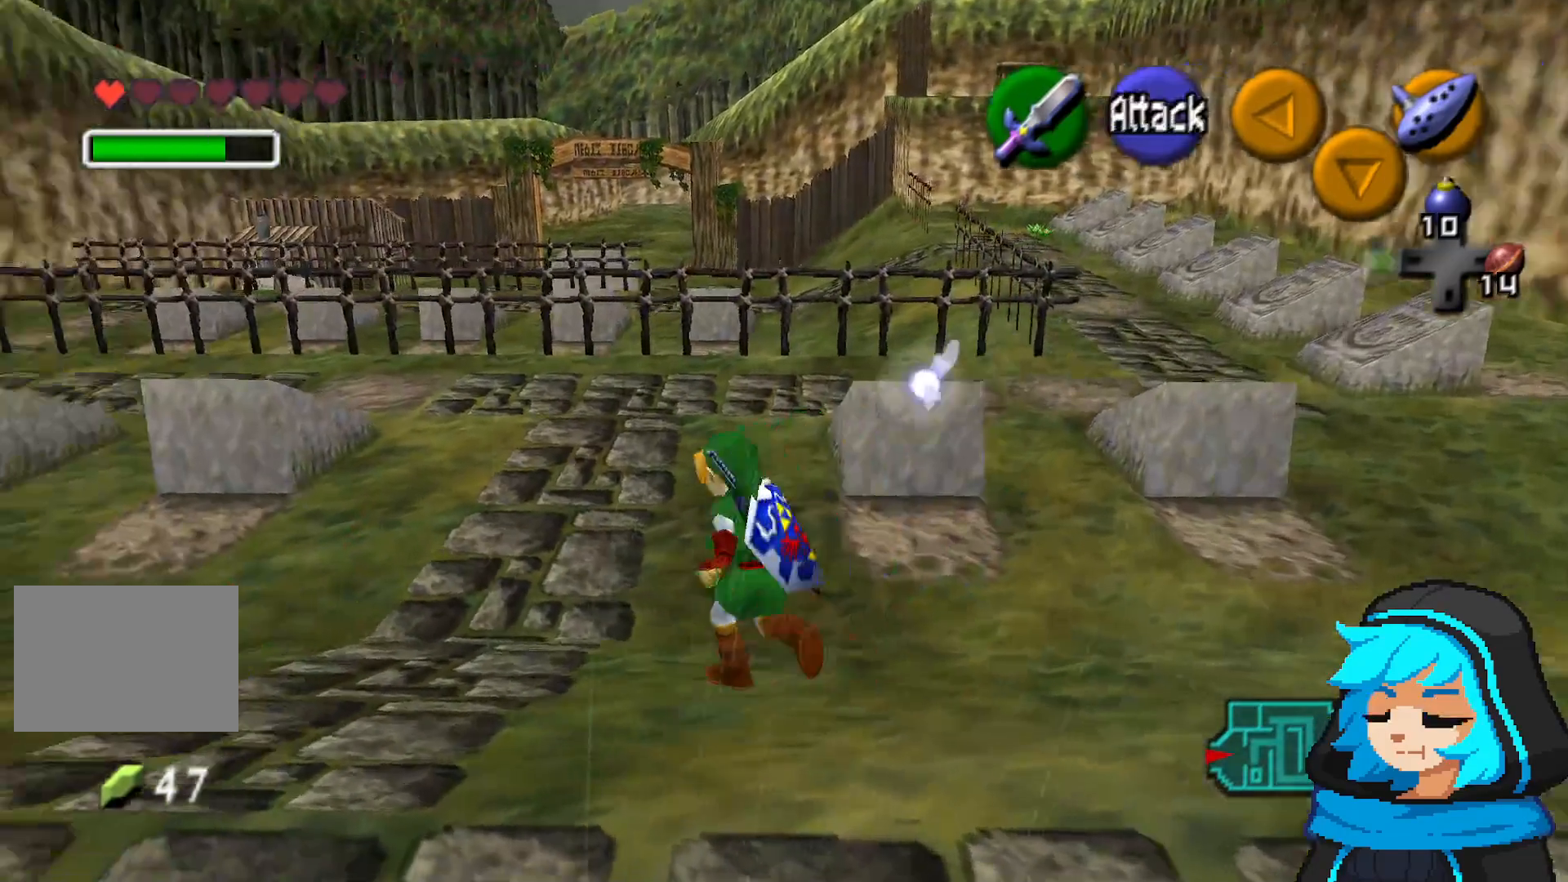
{"dt_ms": 500, "buttons": [], "left_stick": "up", "events": [[100, "left_stick", "up"]]}
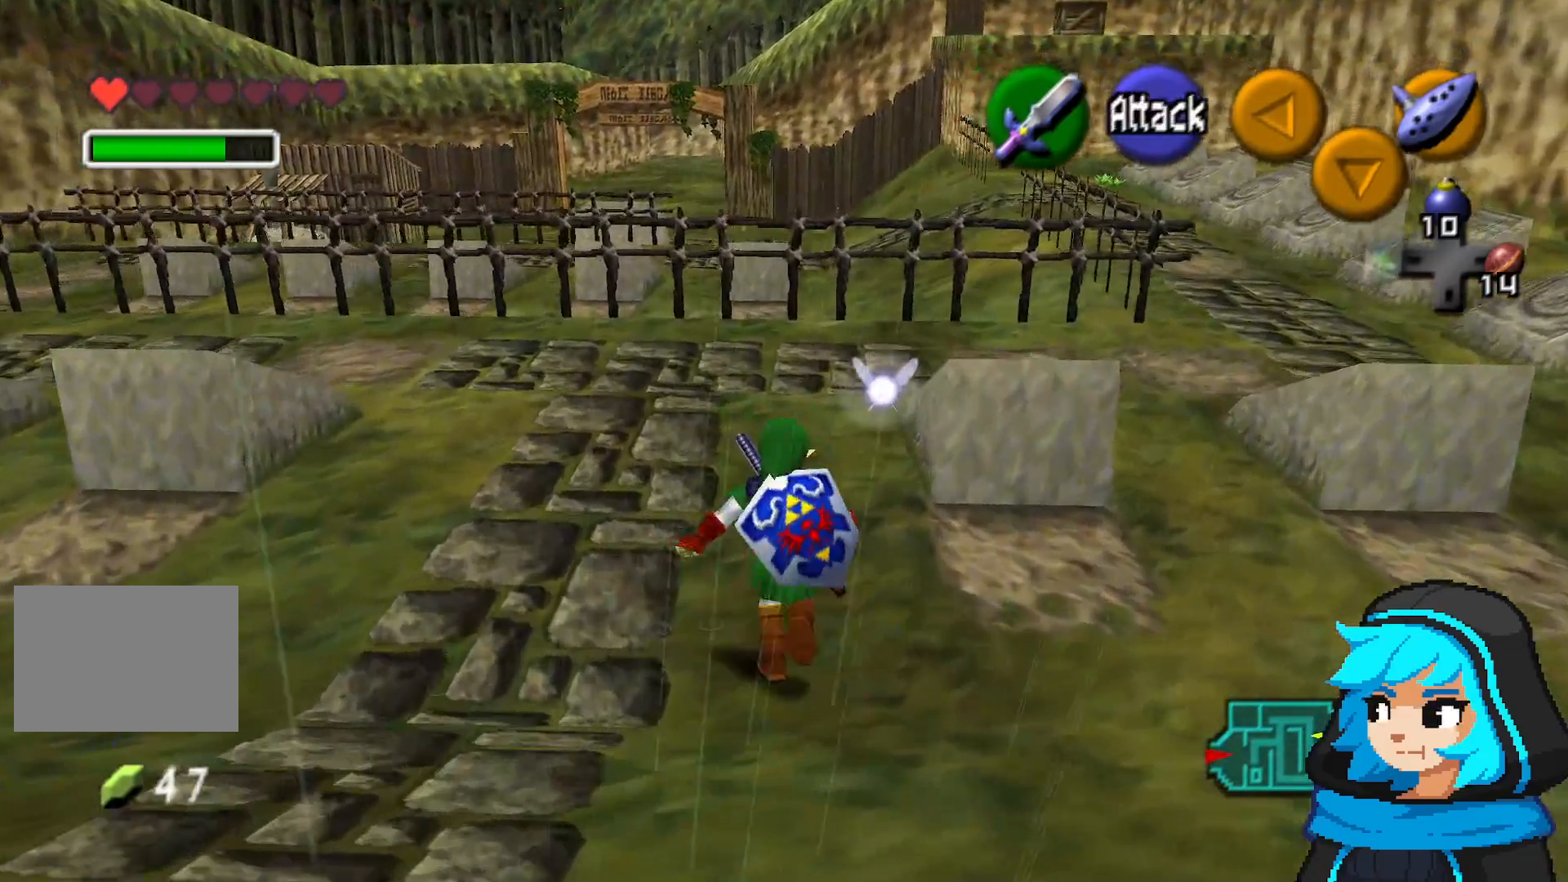
{"dt_ms": 500, "buttons": [], "left_stick": "up", "events": []}
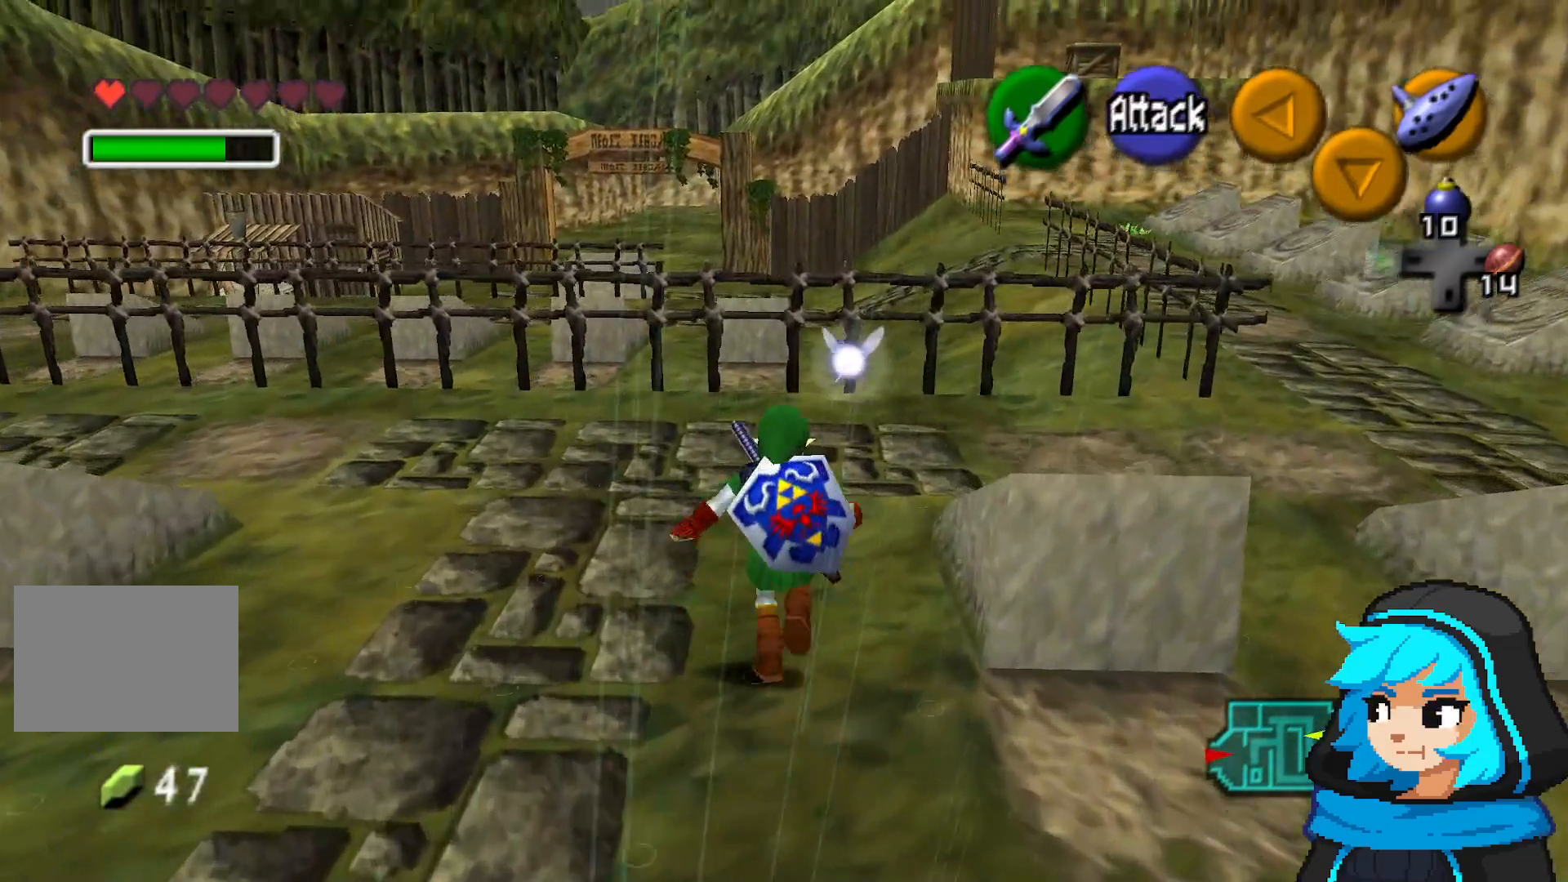
{"dt_ms": 500, "buttons": [], "left_stick": "center", "events": [[250, "left_stick", "center"]]}